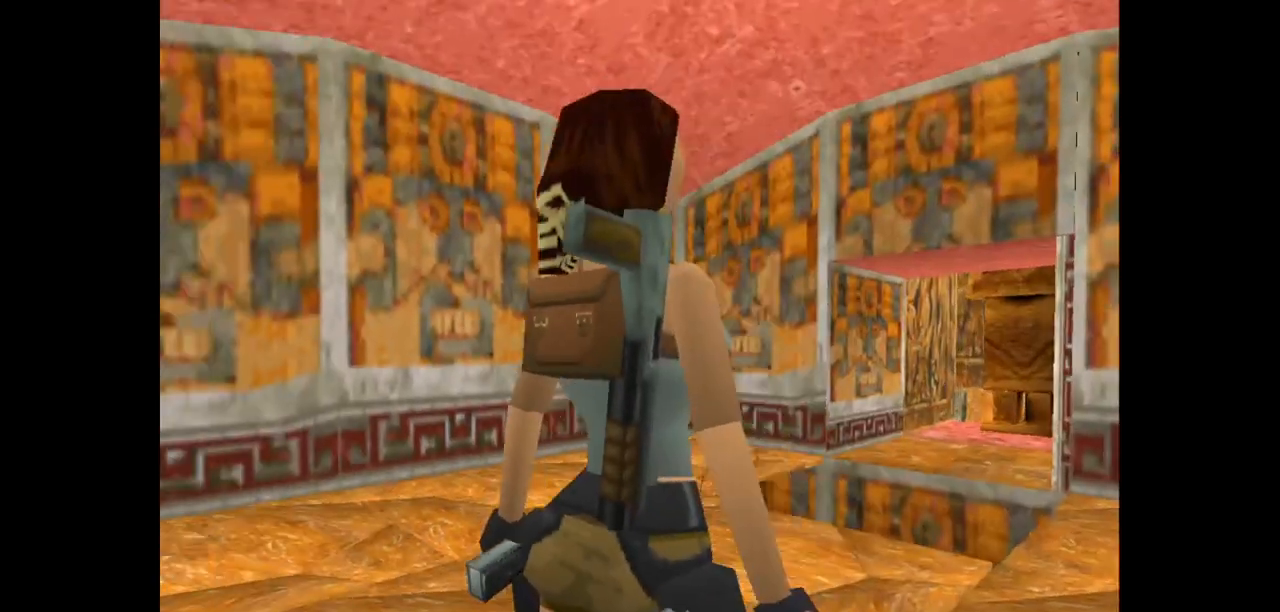
Gameplay with keyboard; each line is a JSON object with the keys held at the frame after it. "events" lists presses ("down") and releases ("up") of "action", "action2", "down", "guns", "inv", "jump", "left", "look", "lstep", "right", "roll", "roll2", "rstep", "up" and "walk" between this image and that frame as [ms after this image, input, new state], when the widget could be followed in between. No other keys are recorded. Mouse input is not recorded. Key names are as the overlay labels them; some are game actions (e.g. jump) rather than physical keys.
{"keys": [], "events": []}
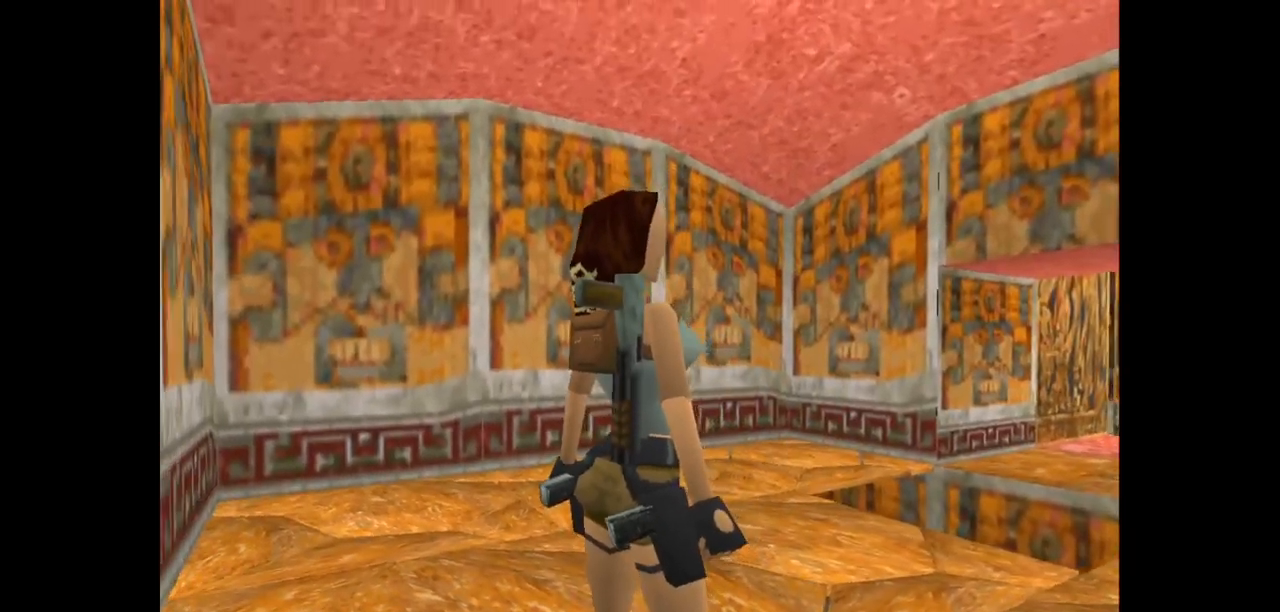
{"keys": ["right"], "events": [[233, "right", "down"]]}
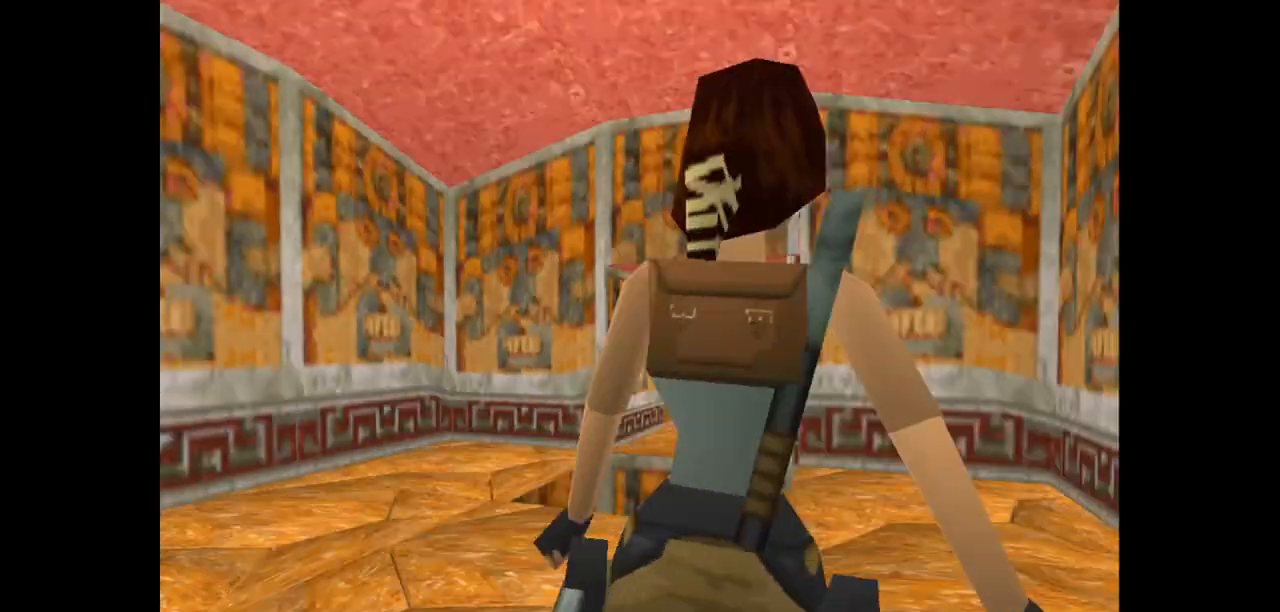
{"keys": [], "events": [[33, "right", "up"]]}
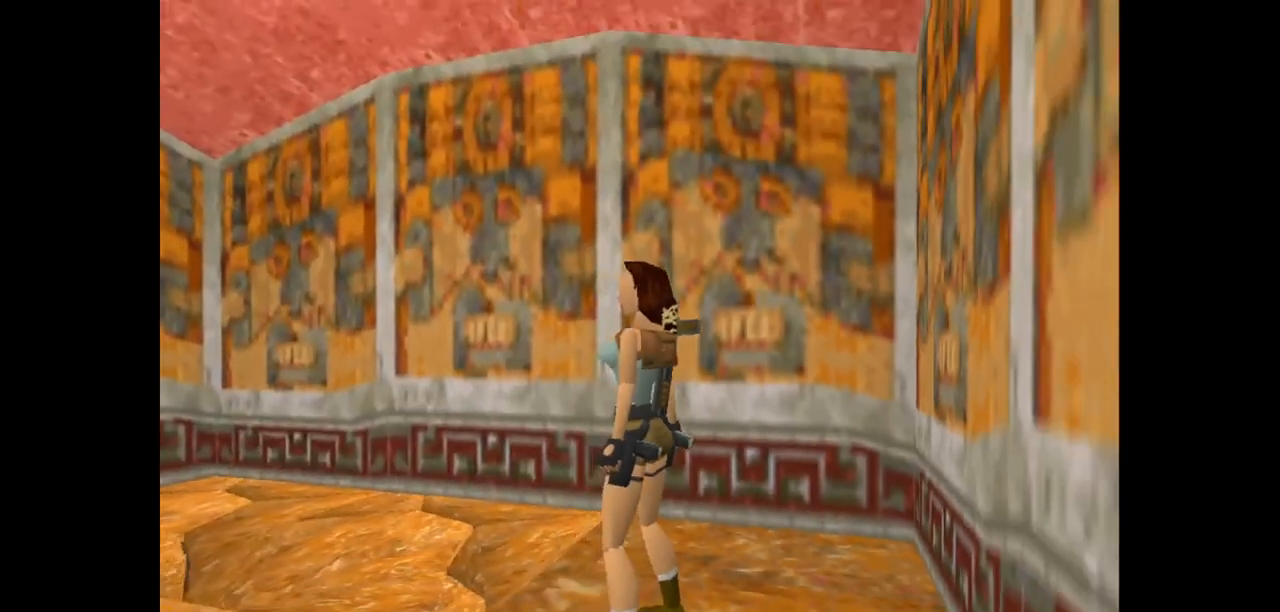
{"keys": [], "events": [[33, "right", "down"], [483, "right", "up"]]}
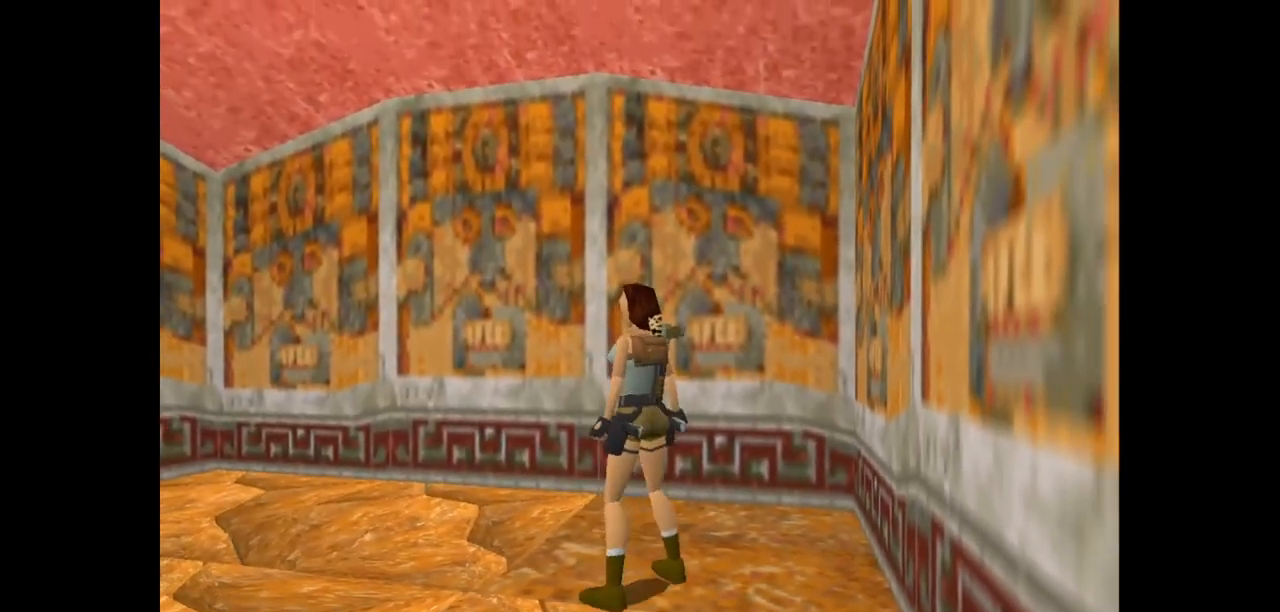
{"keys": ["right"], "events": [[500, "right", "down"]]}
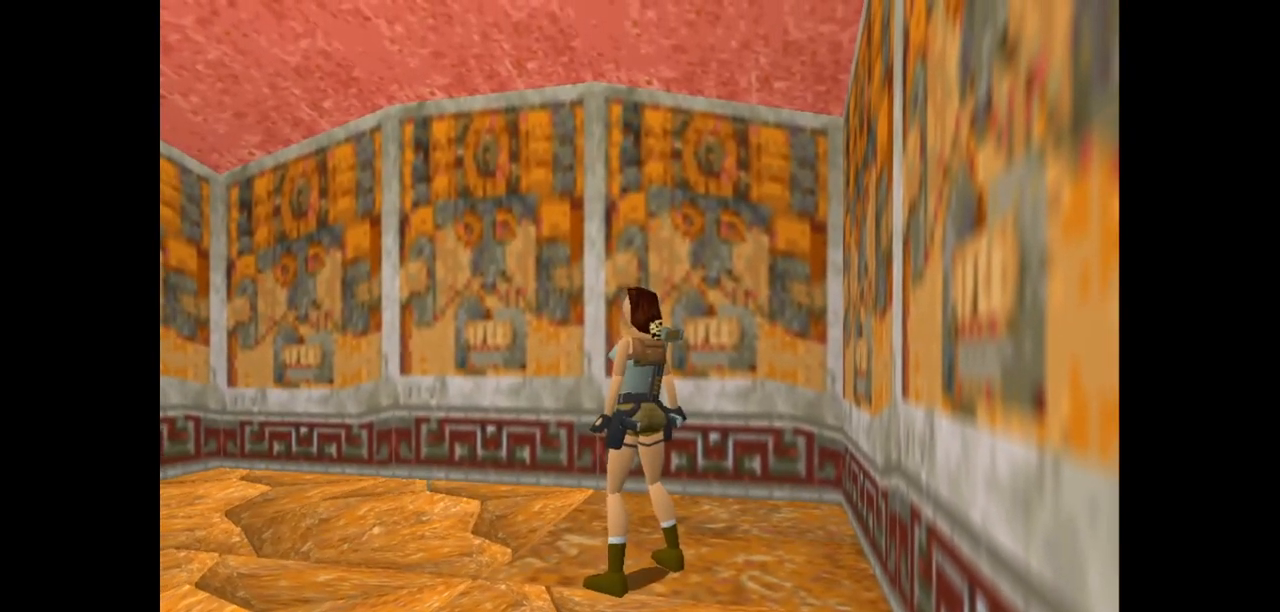
{"keys": ["left"], "events": [[267, "right", "up"], [500, "left", "down"]]}
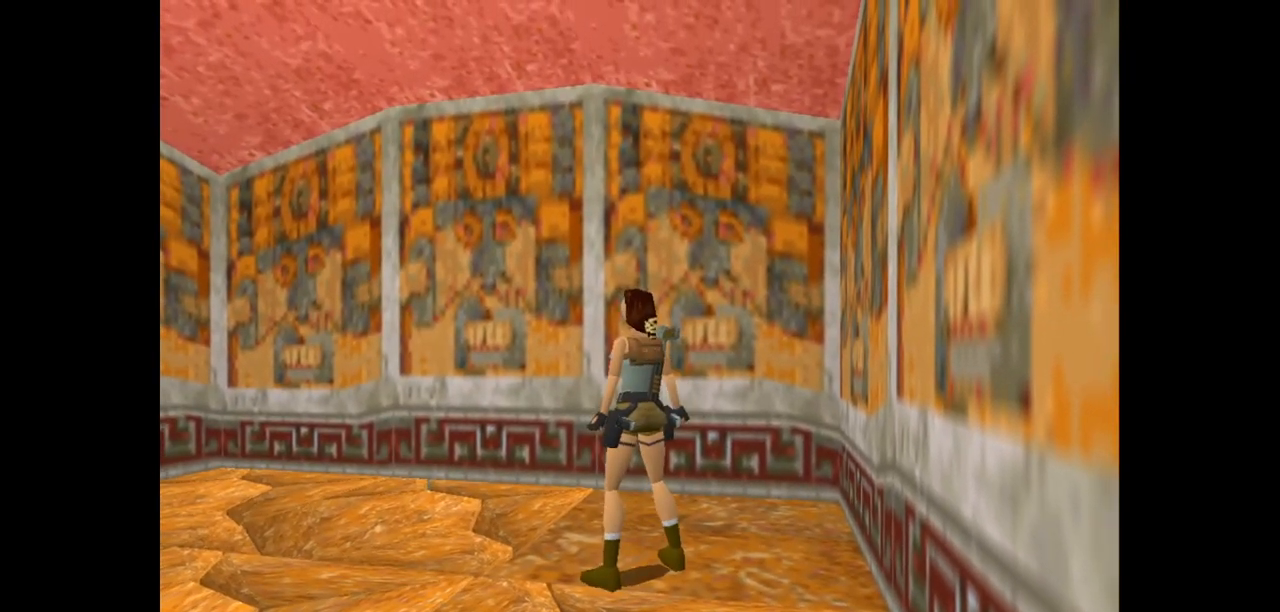
{"keys": [], "events": [[450, "left", "up"]]}
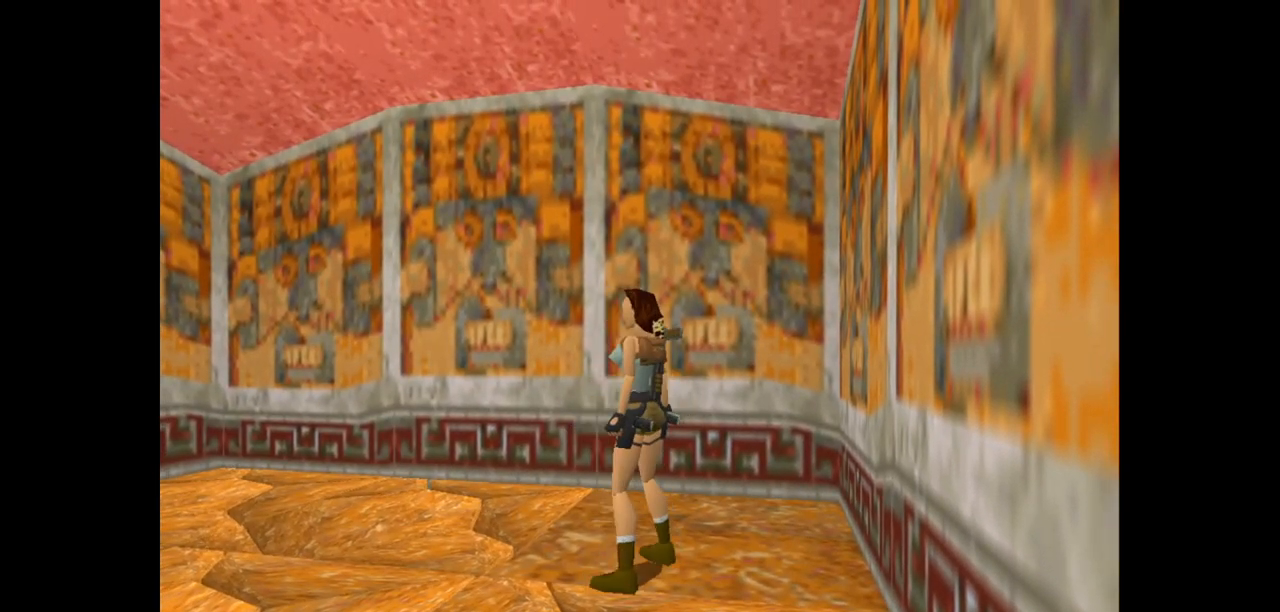
{"keys": [], "events": []}
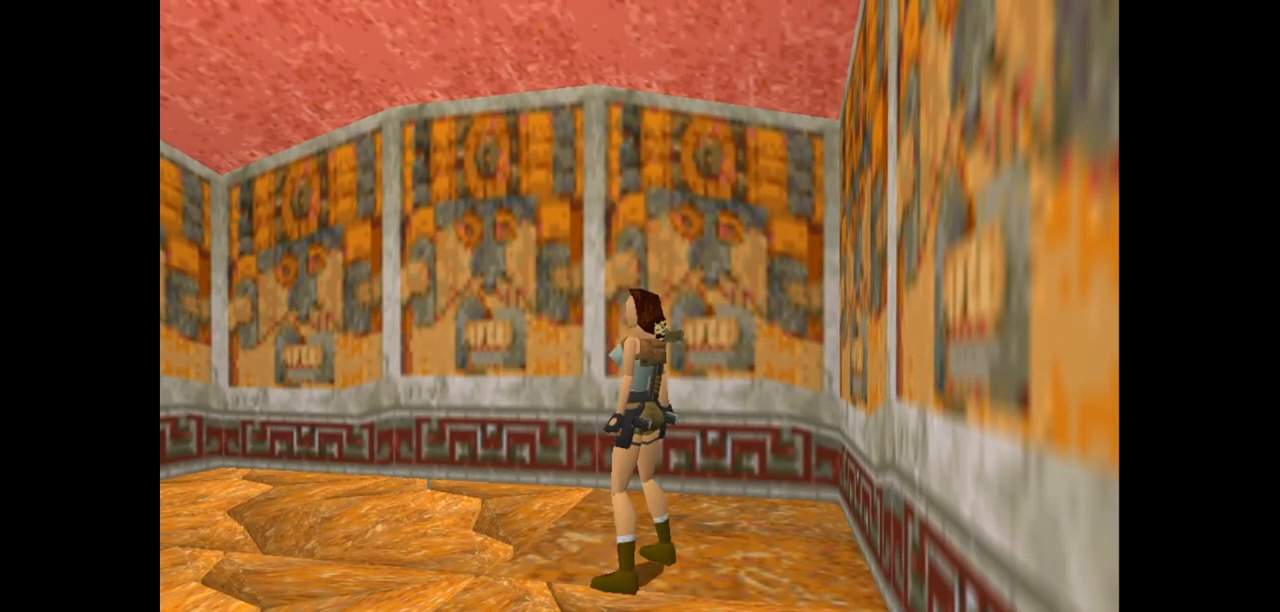
{"keys": ["right"], "events": [[200, "left", "down"], [333, "up", "down"], [367, "left", "up"], [400, "up", "up"], [433, "right", "down"]]}
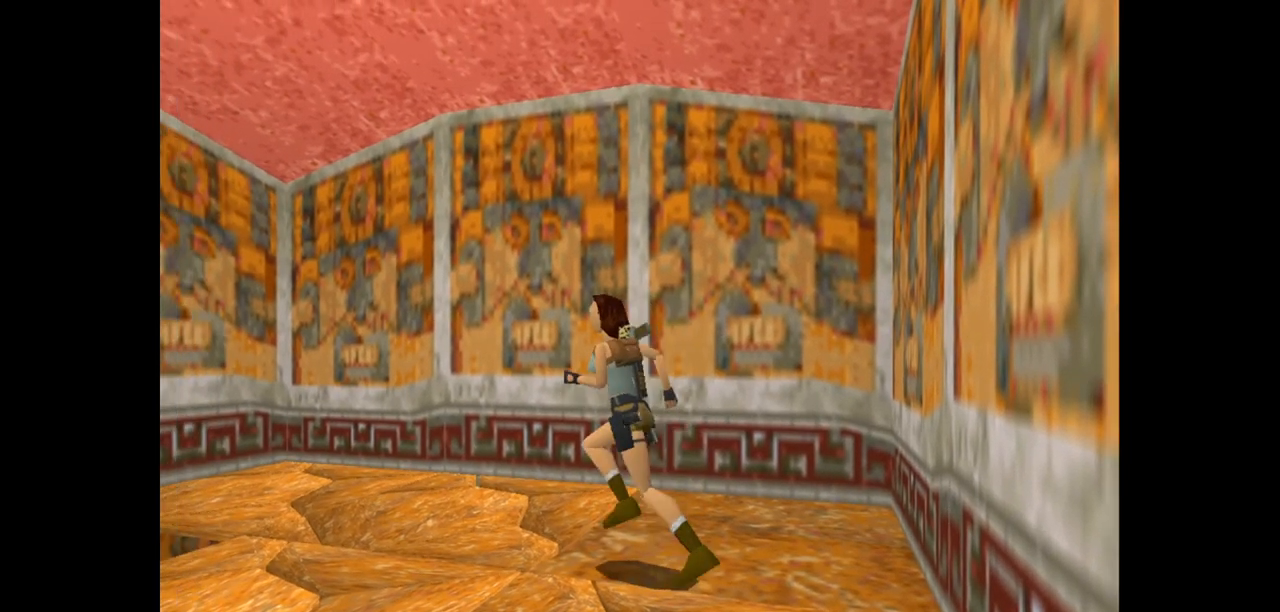
{"keys": ["right", "up"], "events": [[483, "up", "down"]]}
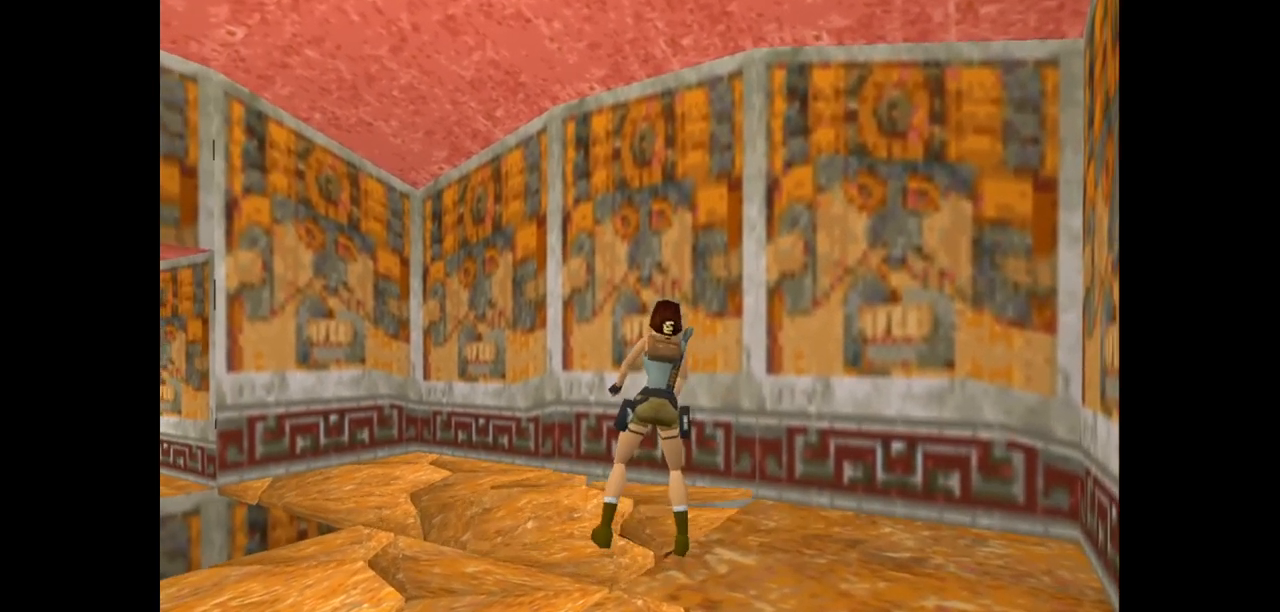
{"keys": ["right", "up"], "events": []}
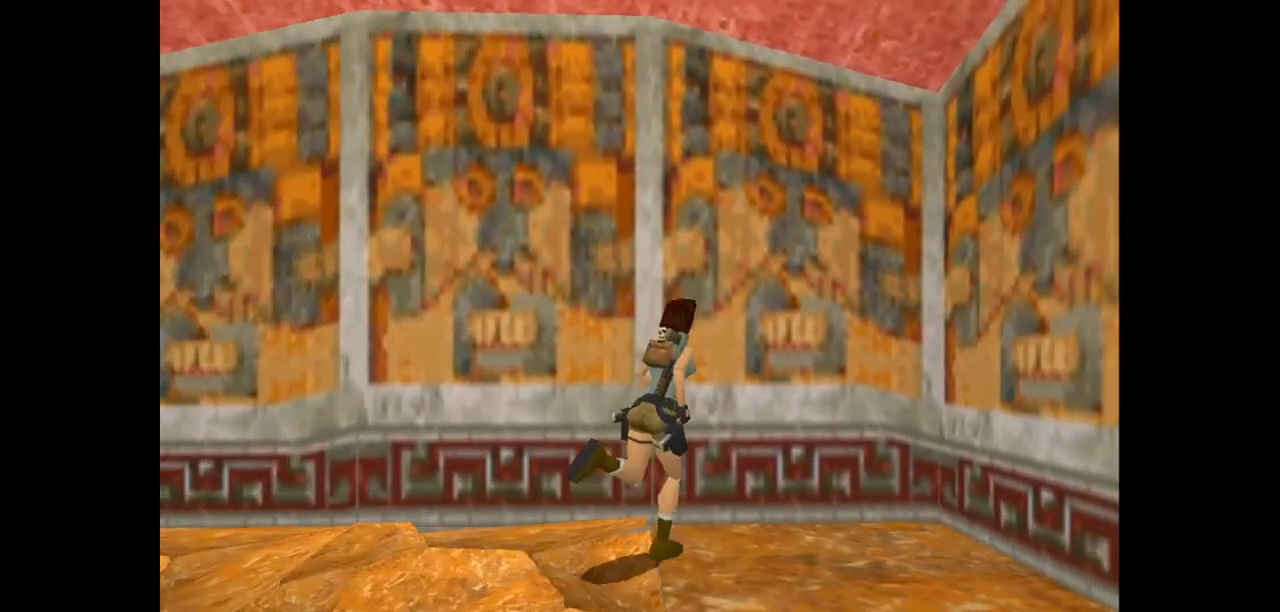
{"keys": ["left"], "events": [[17, "up", "up"], [300, "right", "up"], [400, "left", "down"]]}
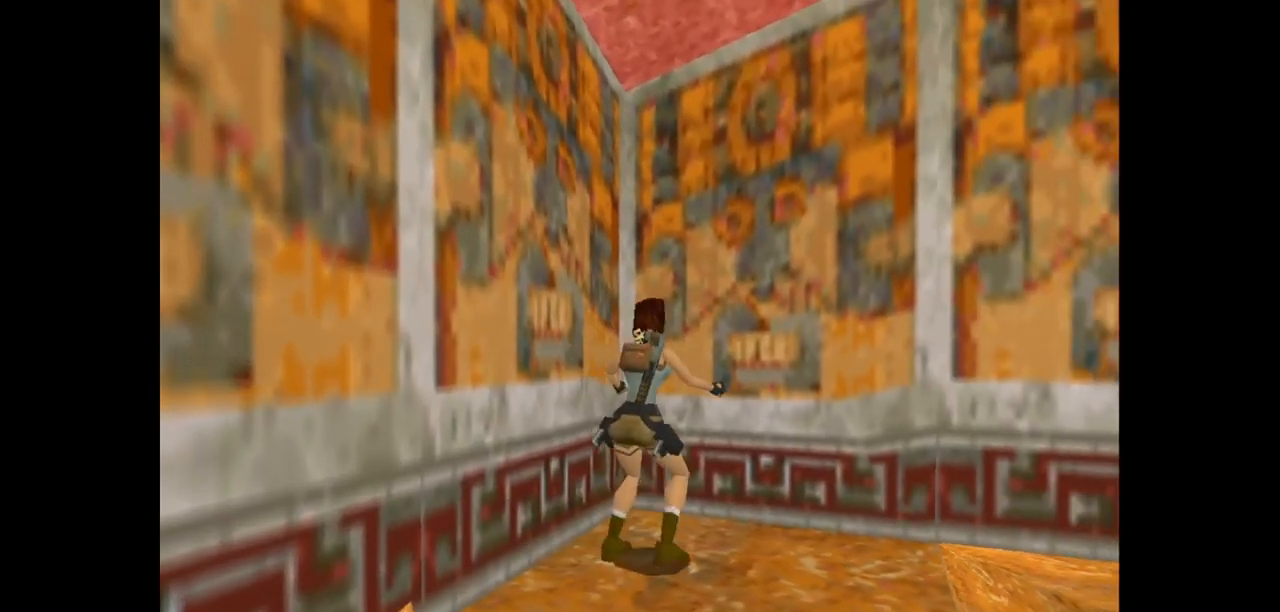
{"keys": ["walk"], "events": [[333, "walk", "down"], [367, "left", "up"]]}
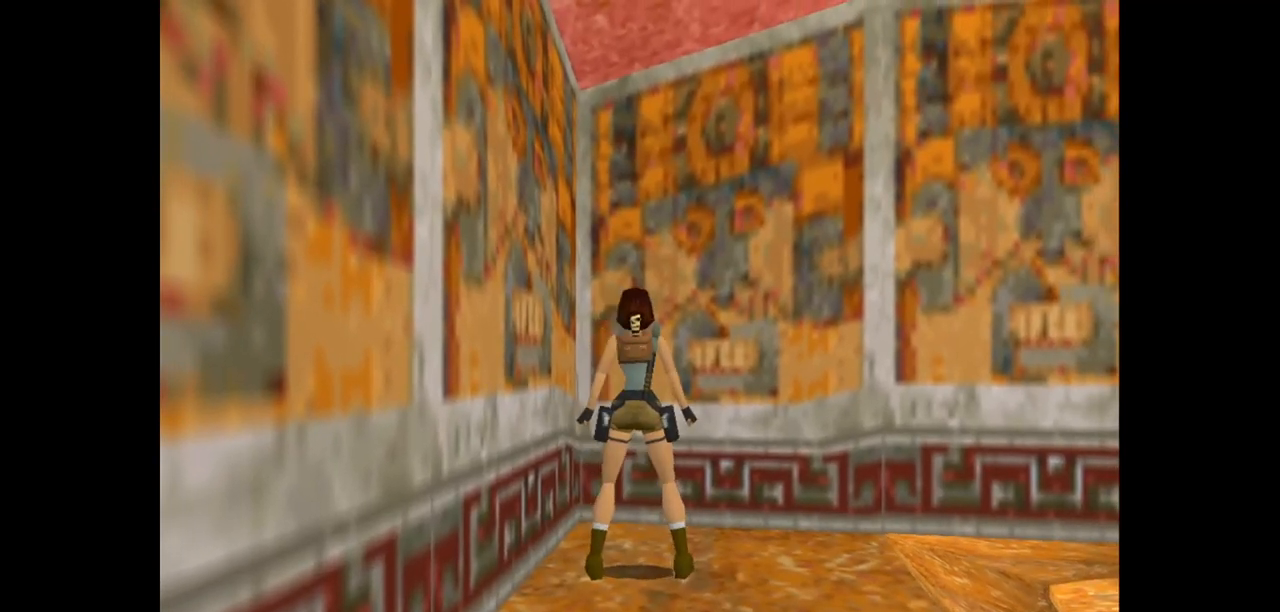
{"keys": ["down", "walk"], "events": [[183, "down", "down"]]}
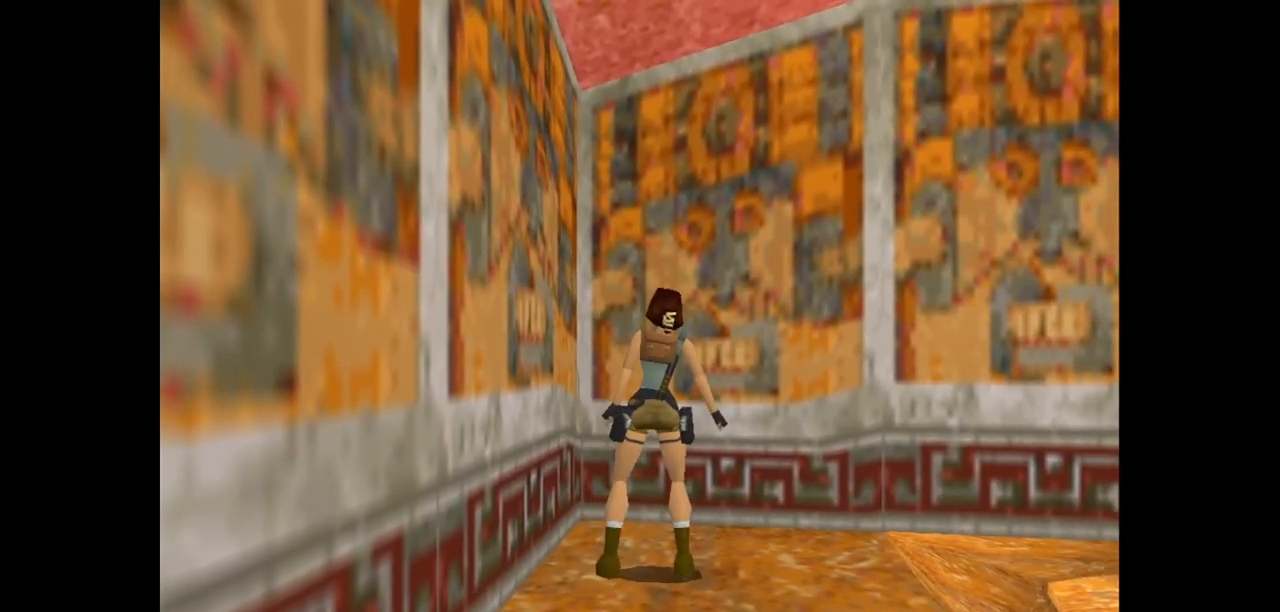
{"keys": ["down", "right", "walk"], "events": [[50, "left", "down"], [283, "left", "up"], [317, "right", "down"]]}
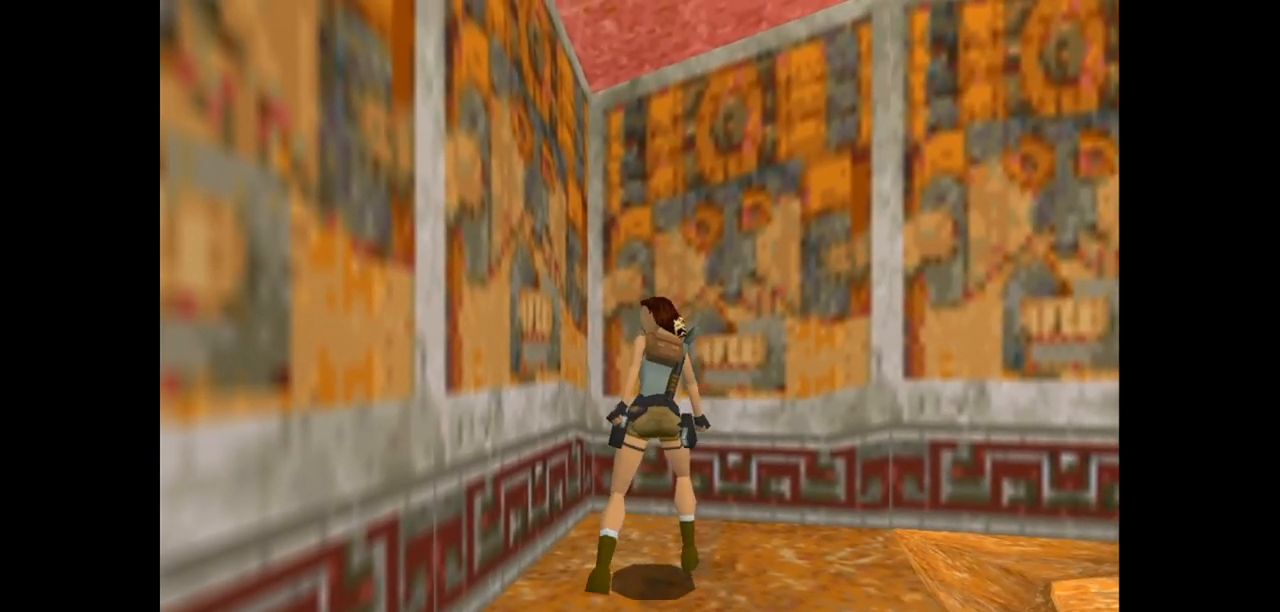
{"keys": ["walk"], "events": [[350, "right", "up"], [500, "down", "up"]]}
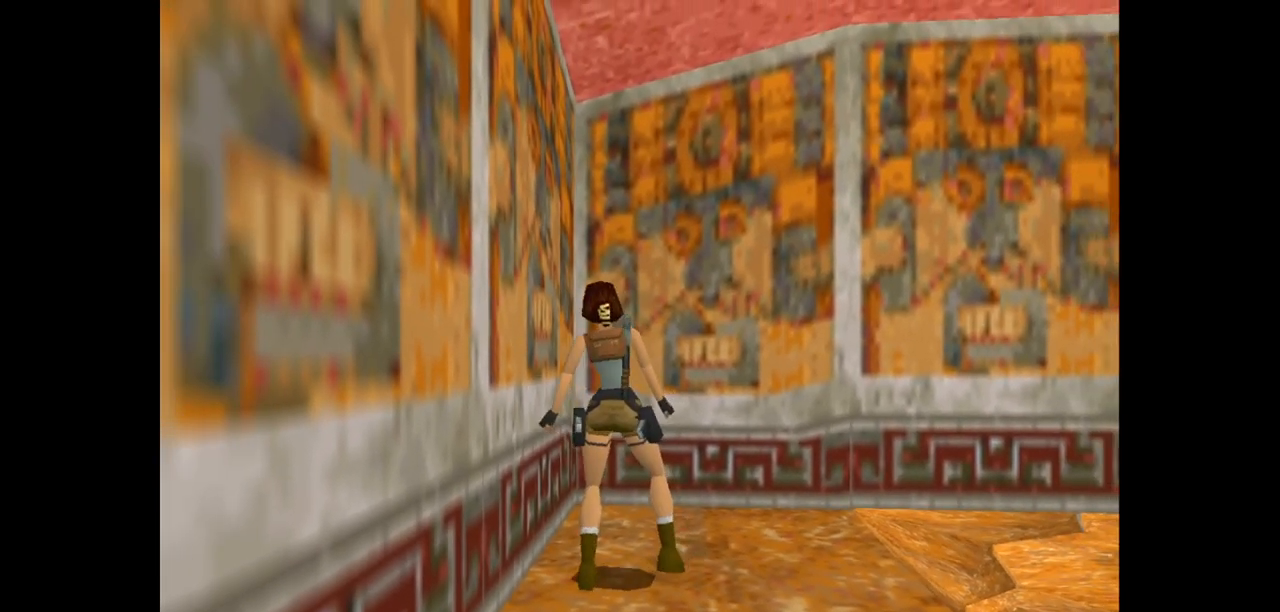
{"keys": ["down"], "events": [[100, "walk", "up"], [167, "left", "down"], [383, "left", "up"], [483, "down", "down"]]}
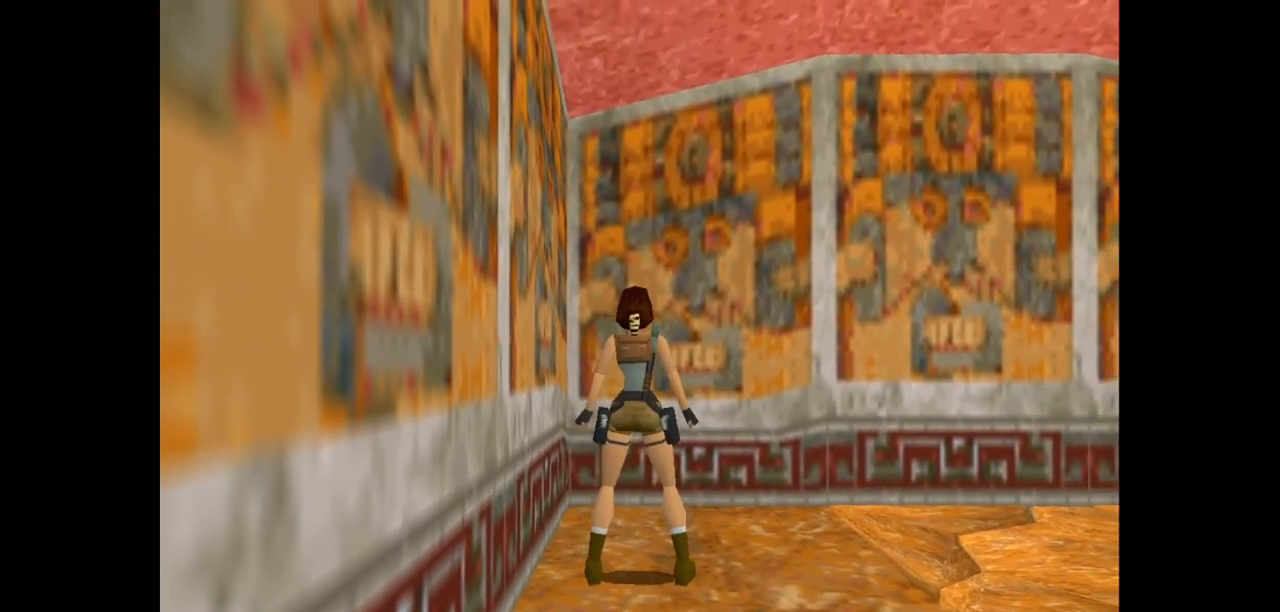
{"keys": ["action2"], "events": [[183, "action2", "down"], [250, "down", "up"]]}
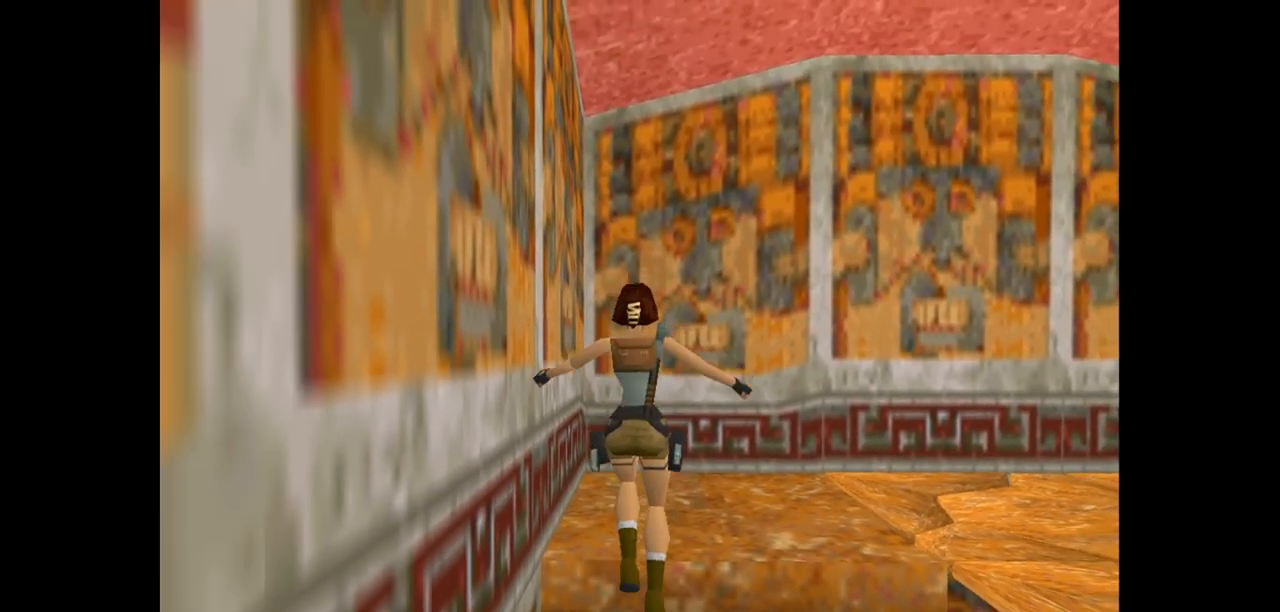
{"keys": ["action2"], "events": []}
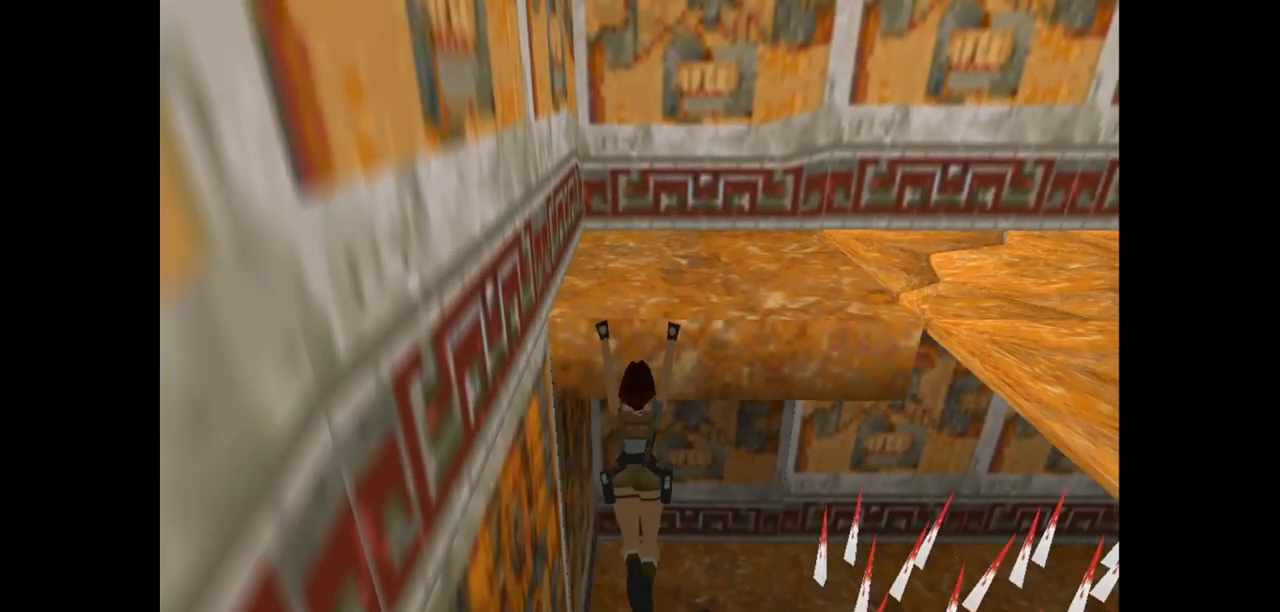
{"keys": ["action2"], "events": []}
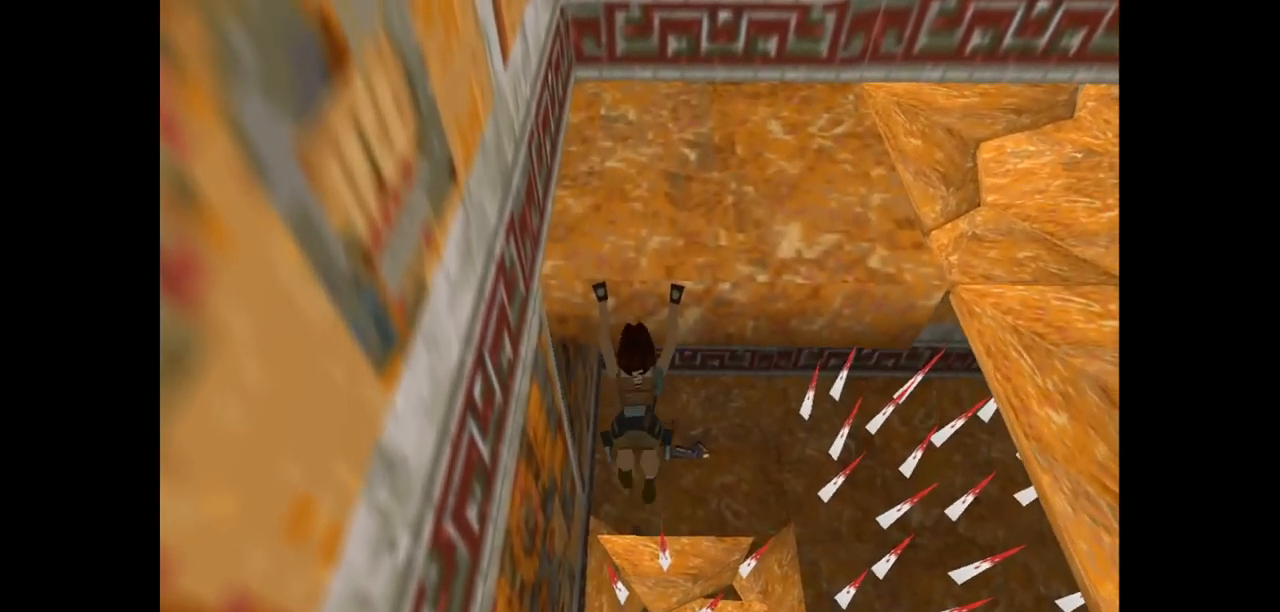
{"keys": ["action2"], "events": []}
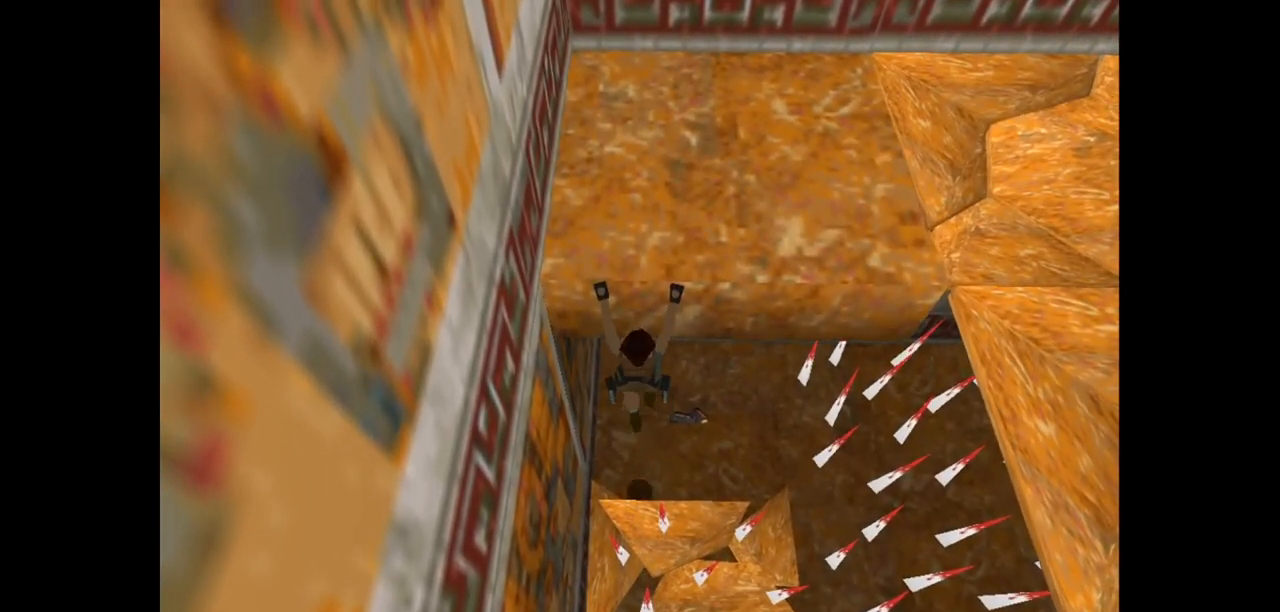
{"keys": ["action2"], "events": []}
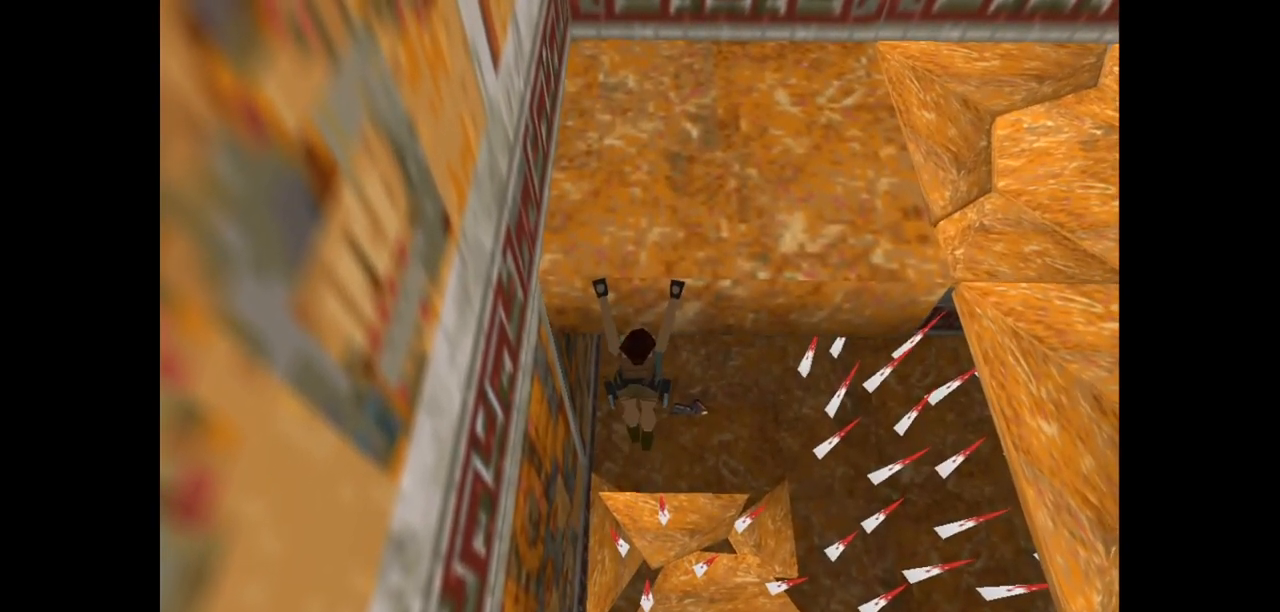
{"keys": ["action2"], "events": []}
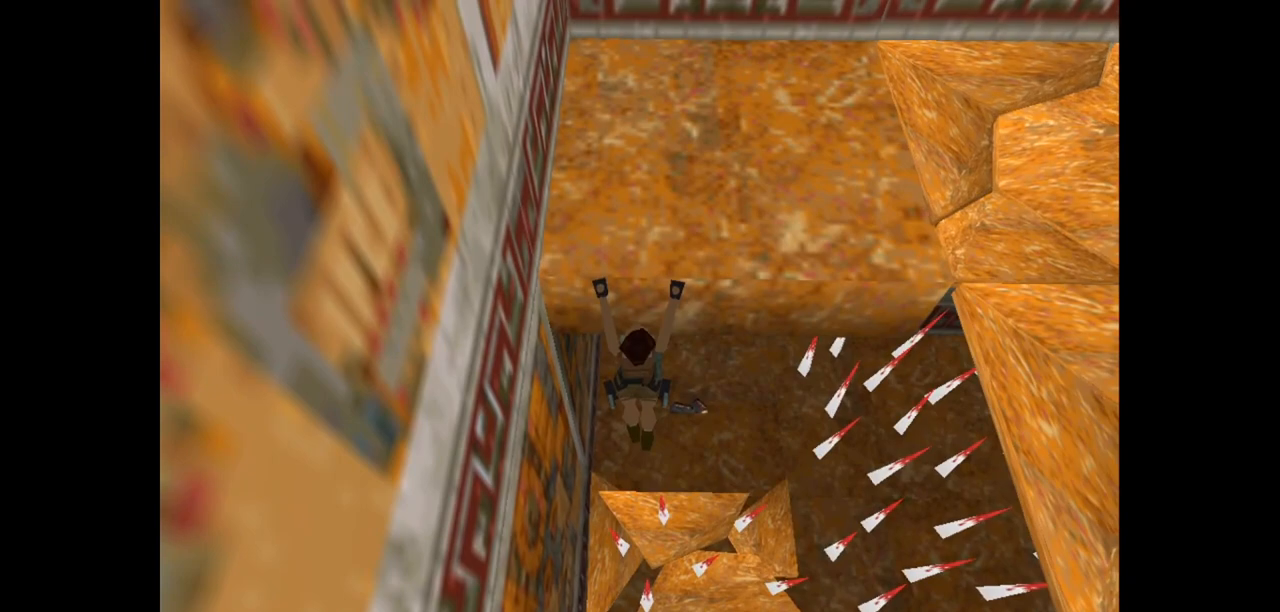
{"keys": ["action2"], "events": []}
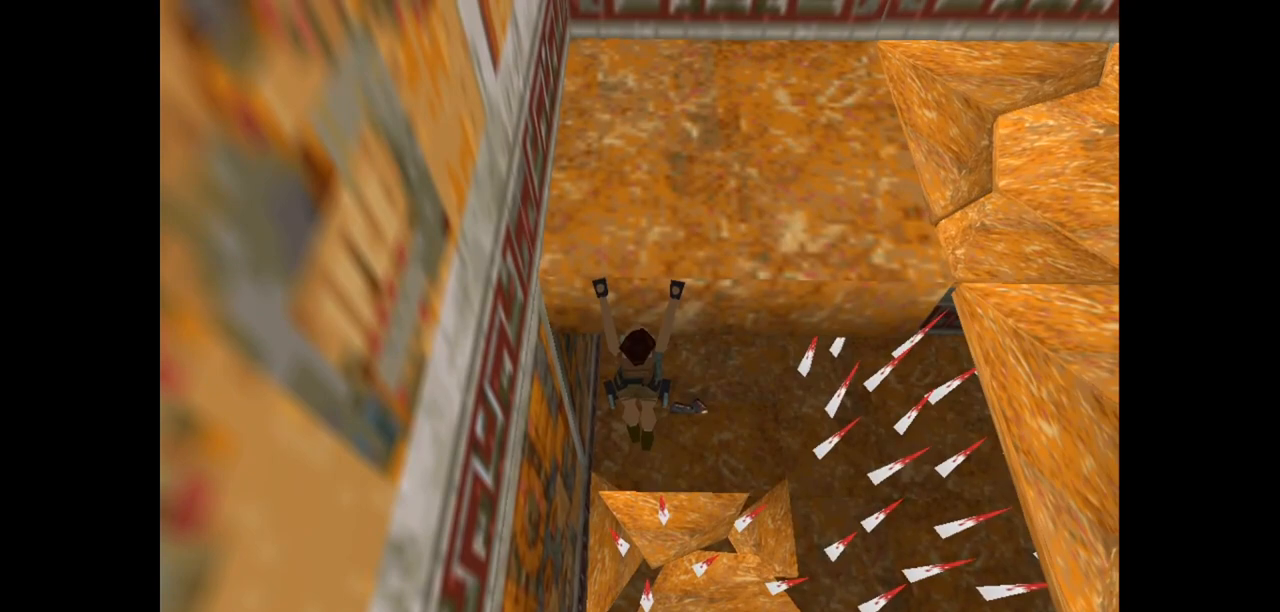
{"keys": ["action2"], "events": []}
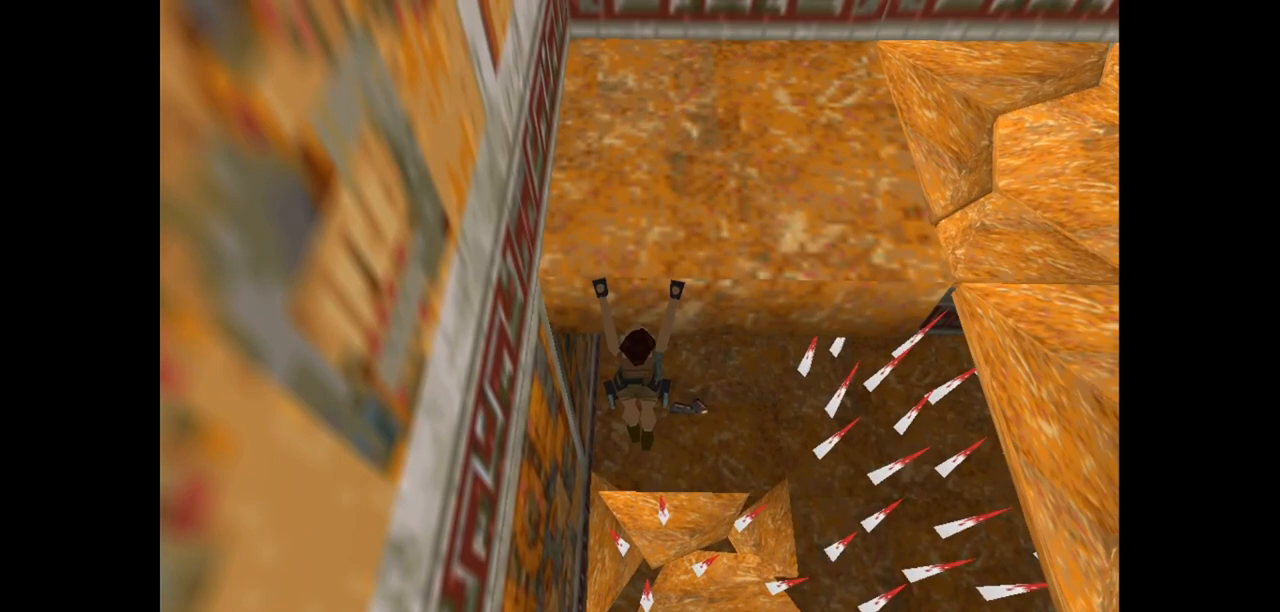
{"keys": ["action2"], "events": []}
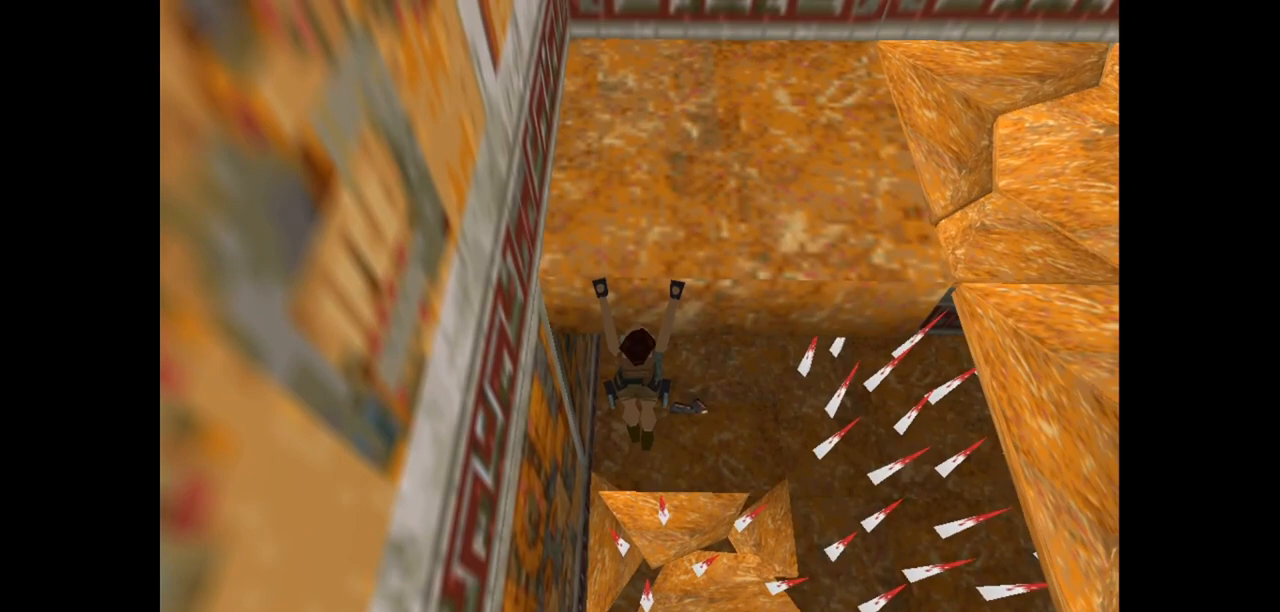
{"keys": ["action2", "left"], "events": [[317, "left", "down"]]}
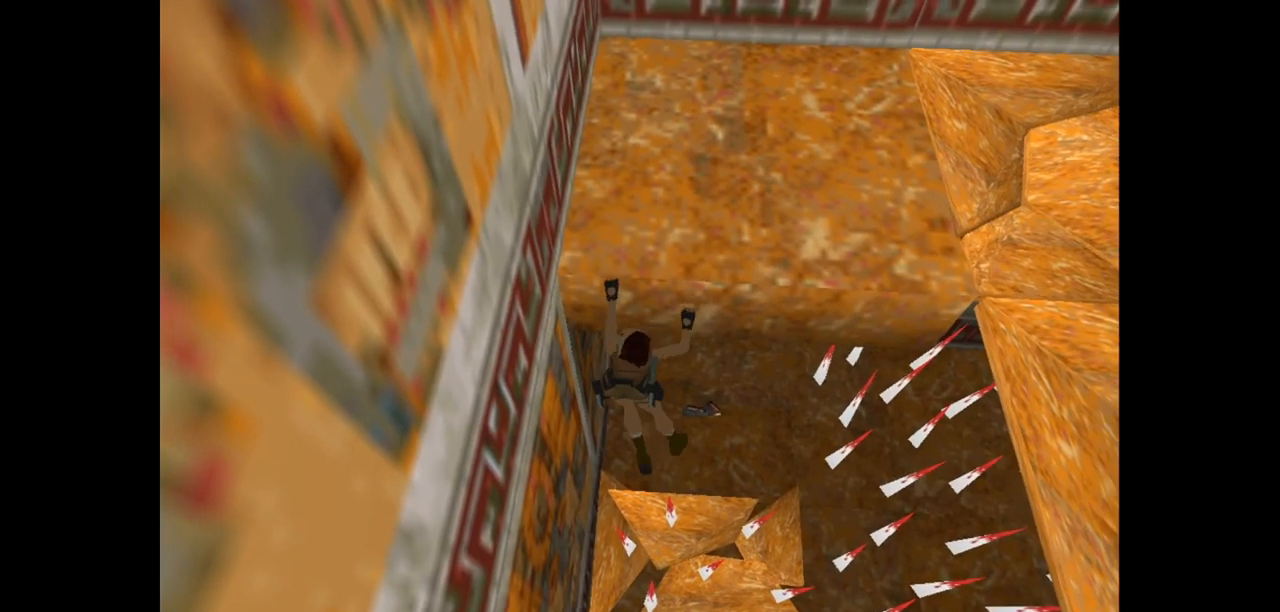
{"keys": ["action2", "left"], "events": []}
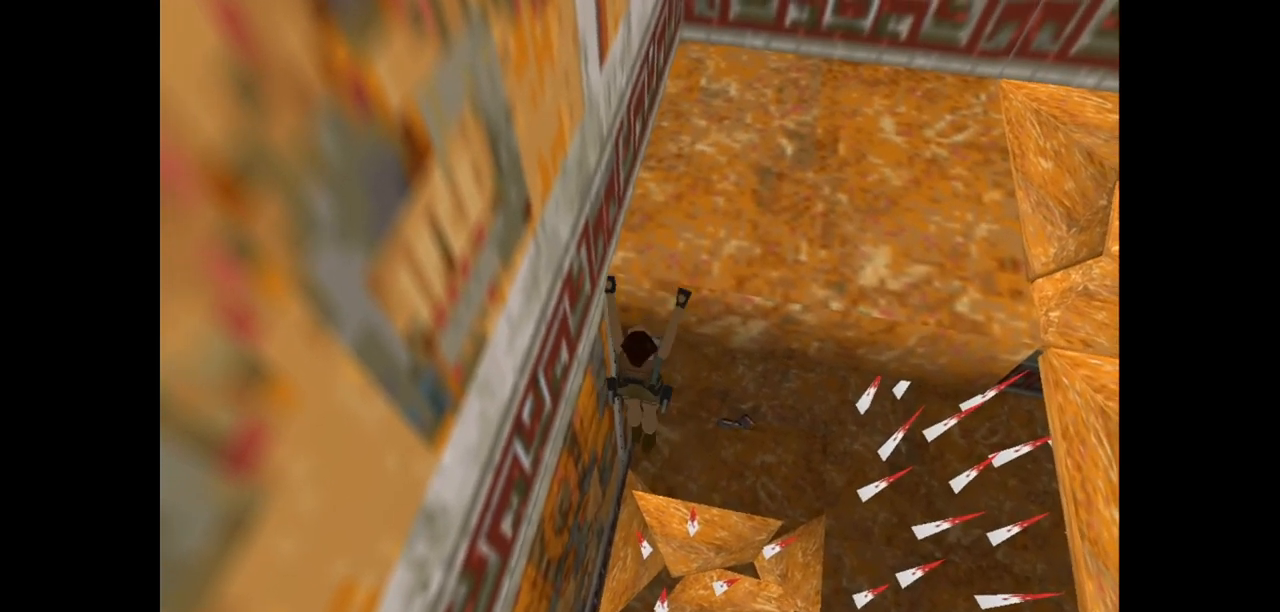
{"keys": ["action2", "left"], "events": []}
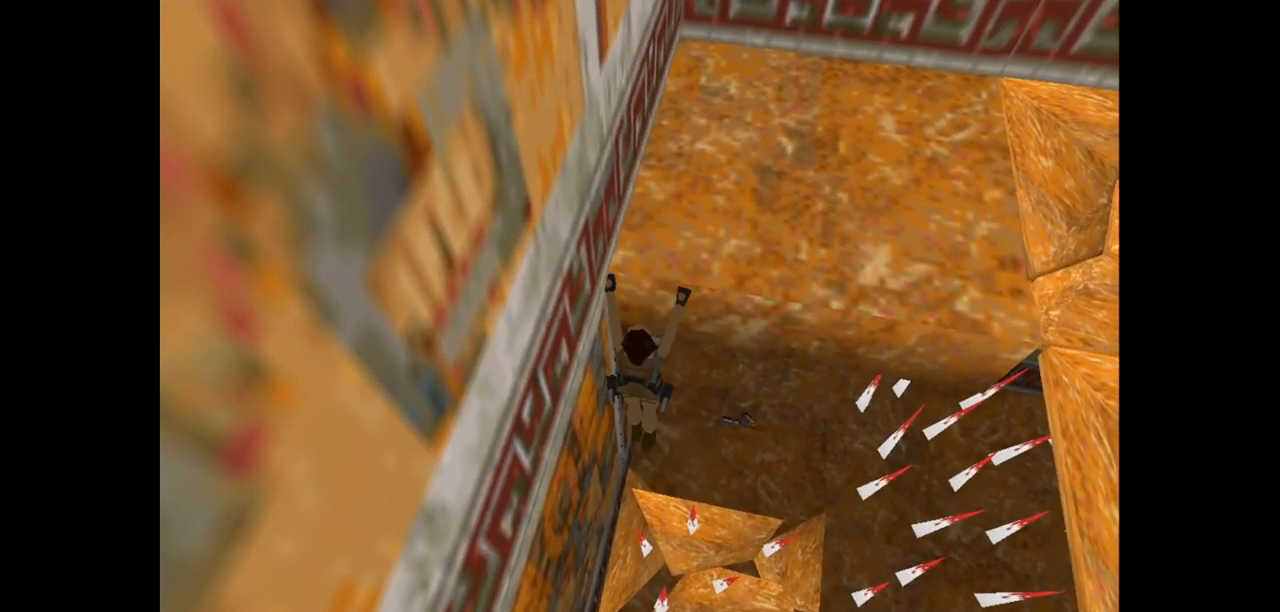
{"keys": ["action2", "left"], "events": [[33, "left", "up"], [167, "left", "down"], [283, "left", "up"], [350, "left", "down"]]}
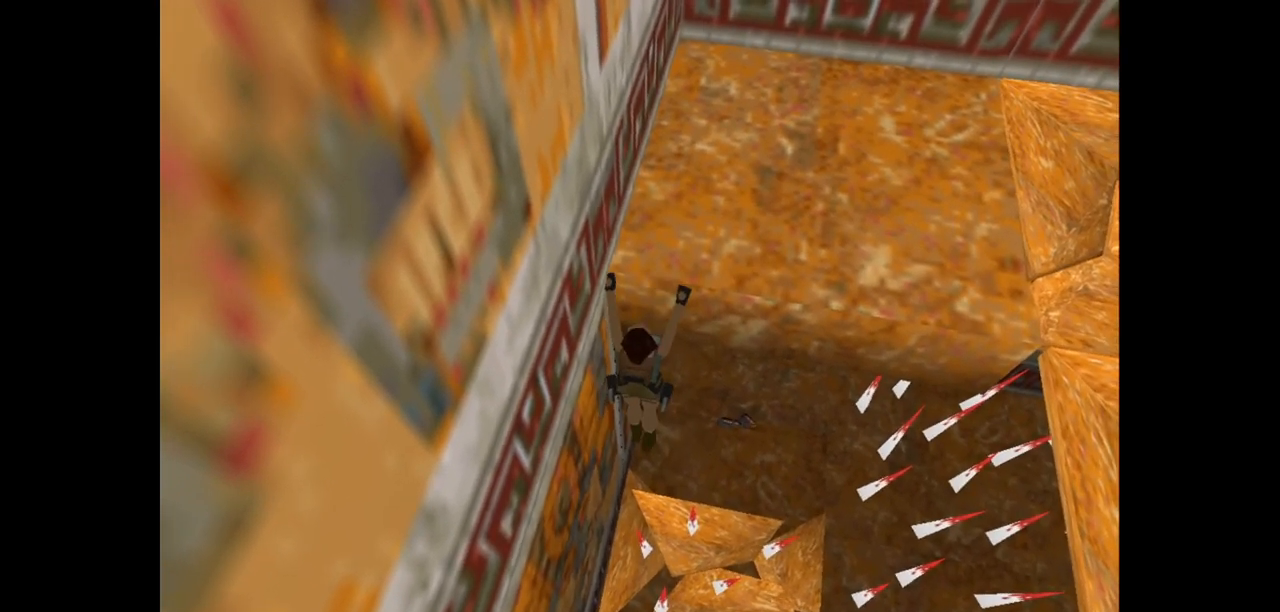
{"keys": ["action2"], "events": [[17, "left", "up"]]}